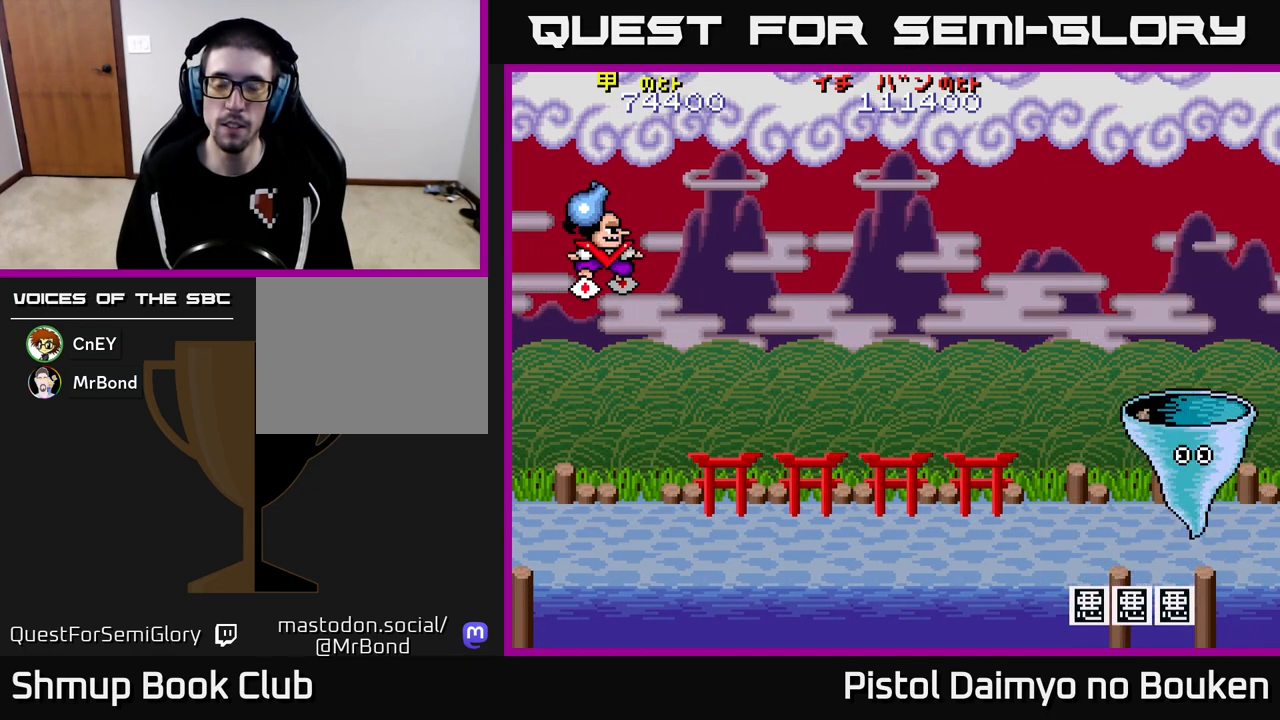
Gameplay with a controller (Xbox layout); each line is a JSON object with the inputs held at the frame after it. "events" lists button and stick changes between this image and that frame as [ms after this image, input, new state], when the widget could be followed in between. Not read: right_stick.
{"buttons": ["A"], "left_stick": "center", "events": [[217, "A", "down"], [267, "A", "up"], [483, "A", "down"]]}
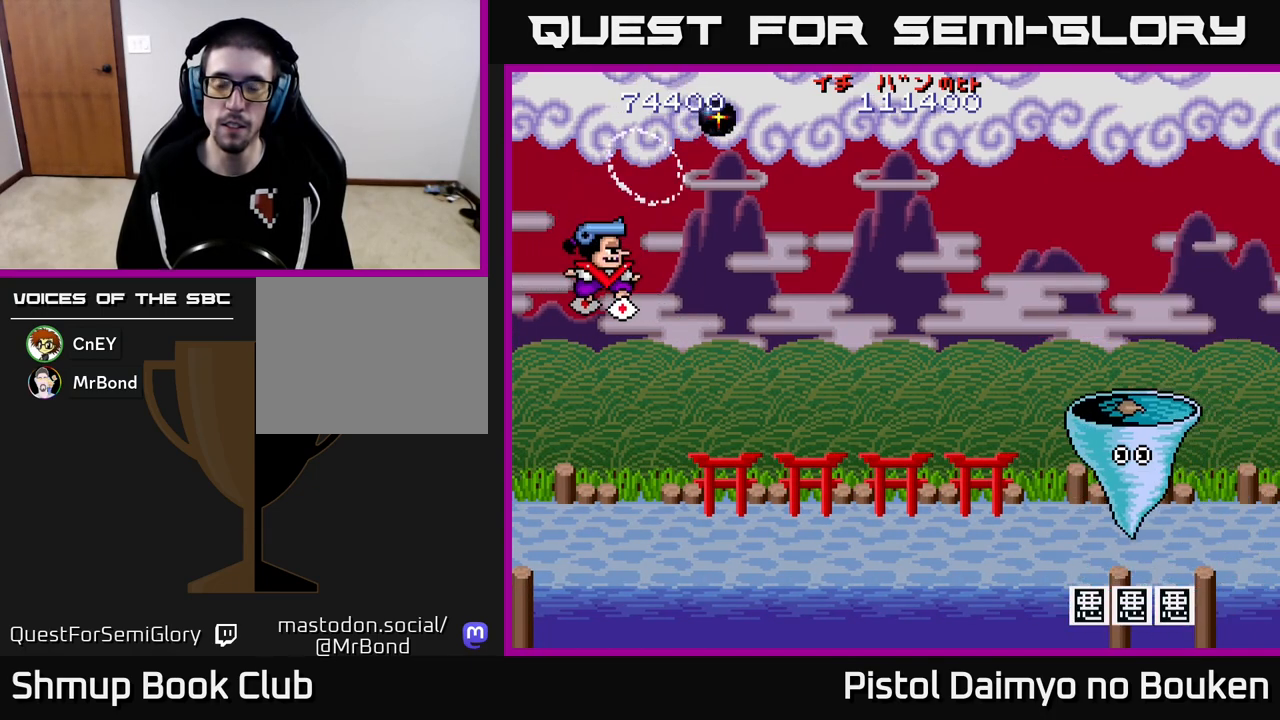
{"buttons": ["A", "DPAD_UP", "DPAD_RIGHT"], "left_stick": "center", "events": [[100, "DPAD_LEFT", "down"], [250, "DPAD_LEFT", "up"], [450, "DPAD_UP", "down"], [483, "DPAD_RIGHT", "down"]]}
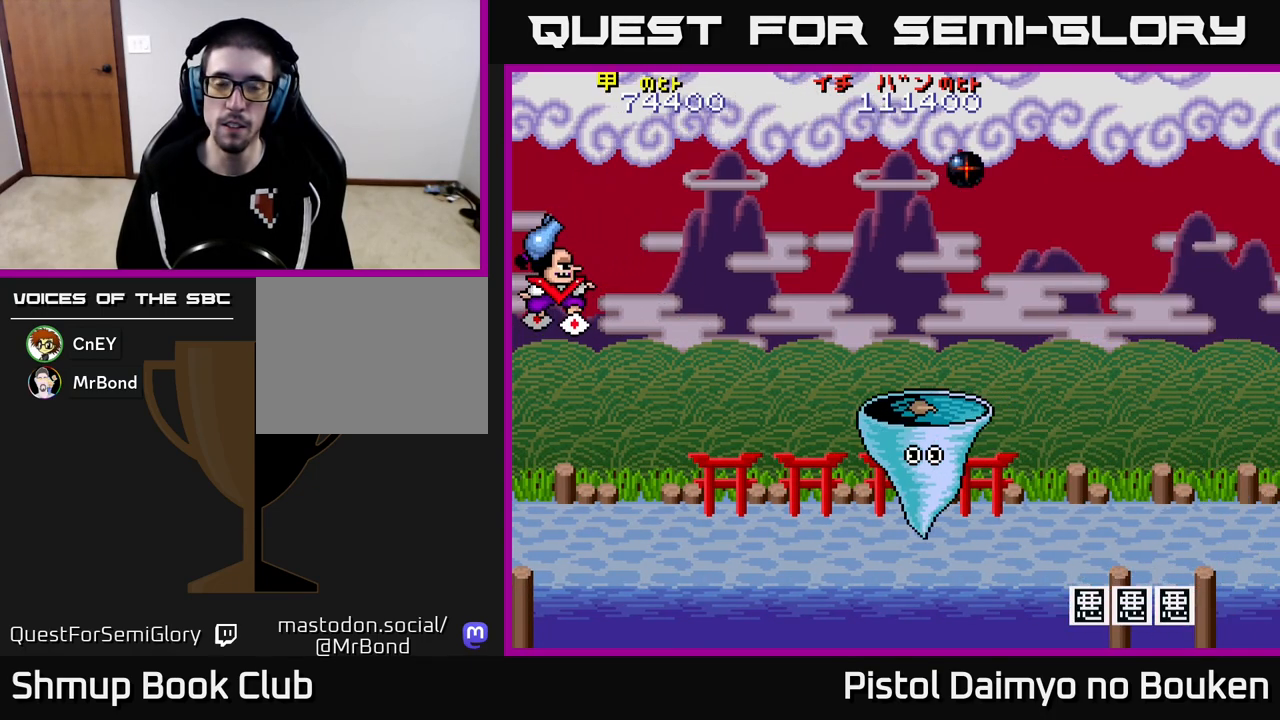
{"buttons": ["A", "DPAD_LEFT"], "left_stick": "center", "events": [[50, "DPAD_UP", "up"], [467, "DPAD_RIGHT", "up"], [500, "DPAD_LEFT", "down"]]}
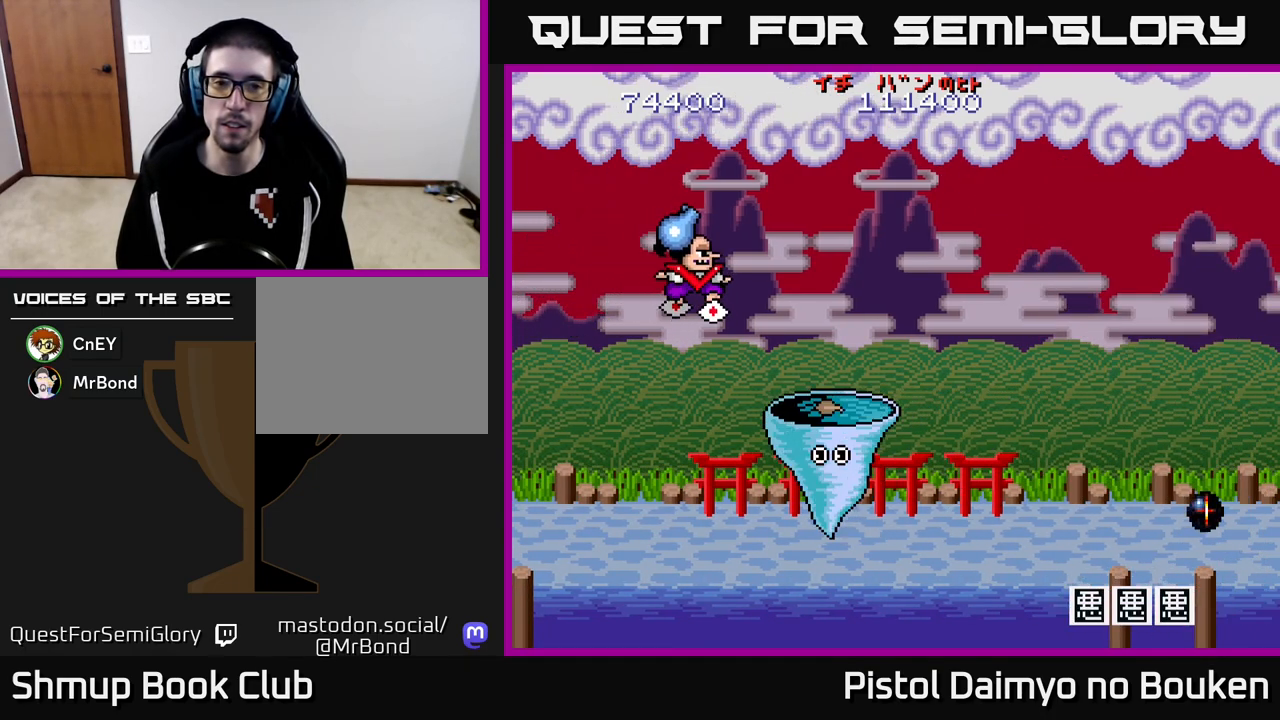
{"buttons": ["A", "DPAD_RIGHT"], "left_stick": "center", "events": [[283, "DPAD_LEFT", "up"], [317, "DPAD_RIGHT", "down"]]}
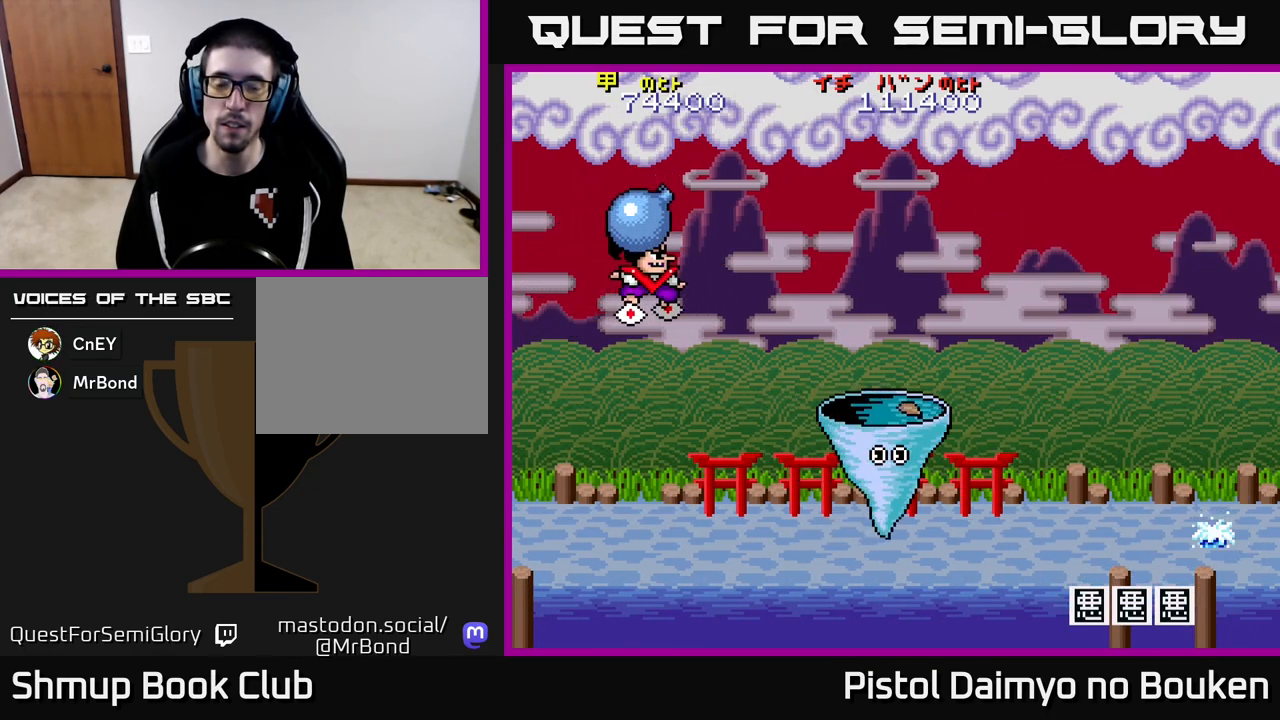
{"buttons": ["A", "DPAD_LEFT"], "left_stick": "center", "events": [[283, "A", "up"], [450, "DPAD_RIGHT", "up"], [467, "A", "down"], [500, "DPAD_LEFT", "down"]]}
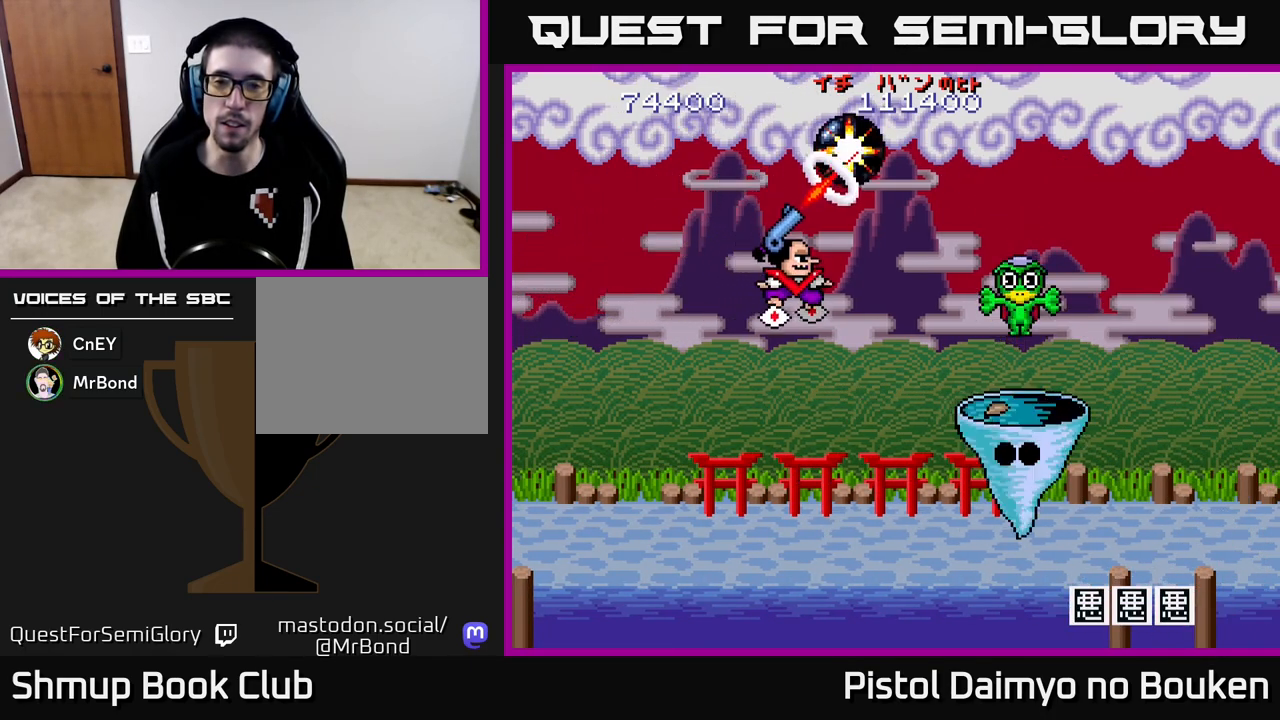
{"buttons": ["A", "DPAD_LEFT"], "left_stick": "center", "events": []}
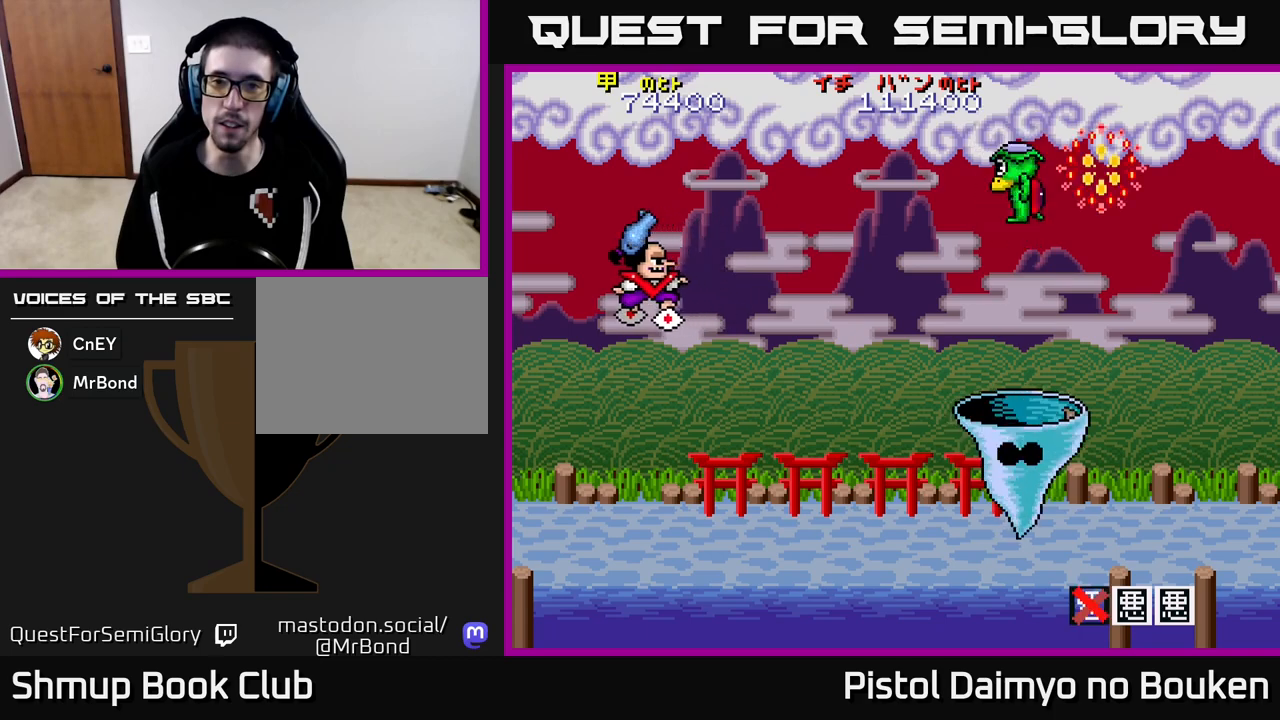
{"buttons": ["A", "DPAD_DOWN", "DPAD_RIGHT"], "left_stick": "center", "events": [[183, "DPAD_LEFT", "up"], [267, "DPAD_RIGHT", "down"], [433, "DPAD_DOWN", "down"]]}
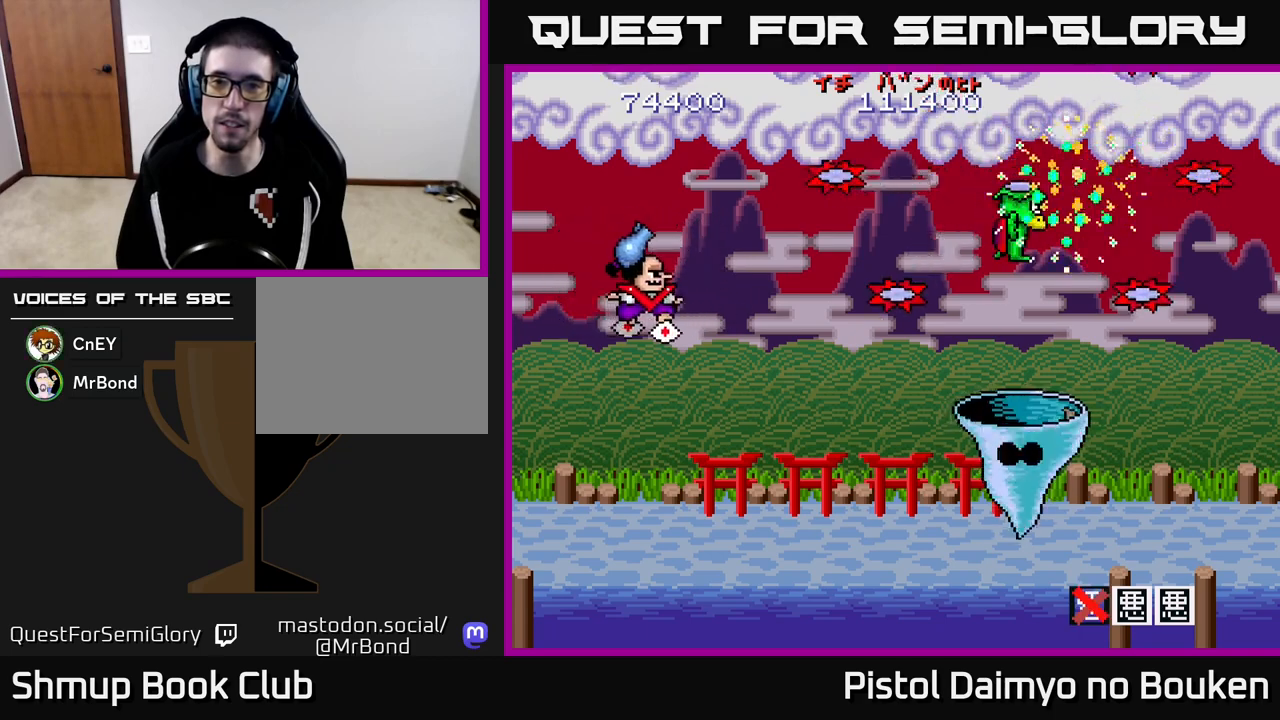
{"buttons": ["A", "DPAD_UP"], "left_stick": "center", "events": [[117, "A", "up"], [200, "DPAD_RIGHT", "up"], [233, "A", "down"], [283, "DPAD_DOWN", "up"], [300, "DPAD_LEFT", "down"], [367, "DPAD_UP", "down"], [483, "DPAD_LEFT", "up"]]}
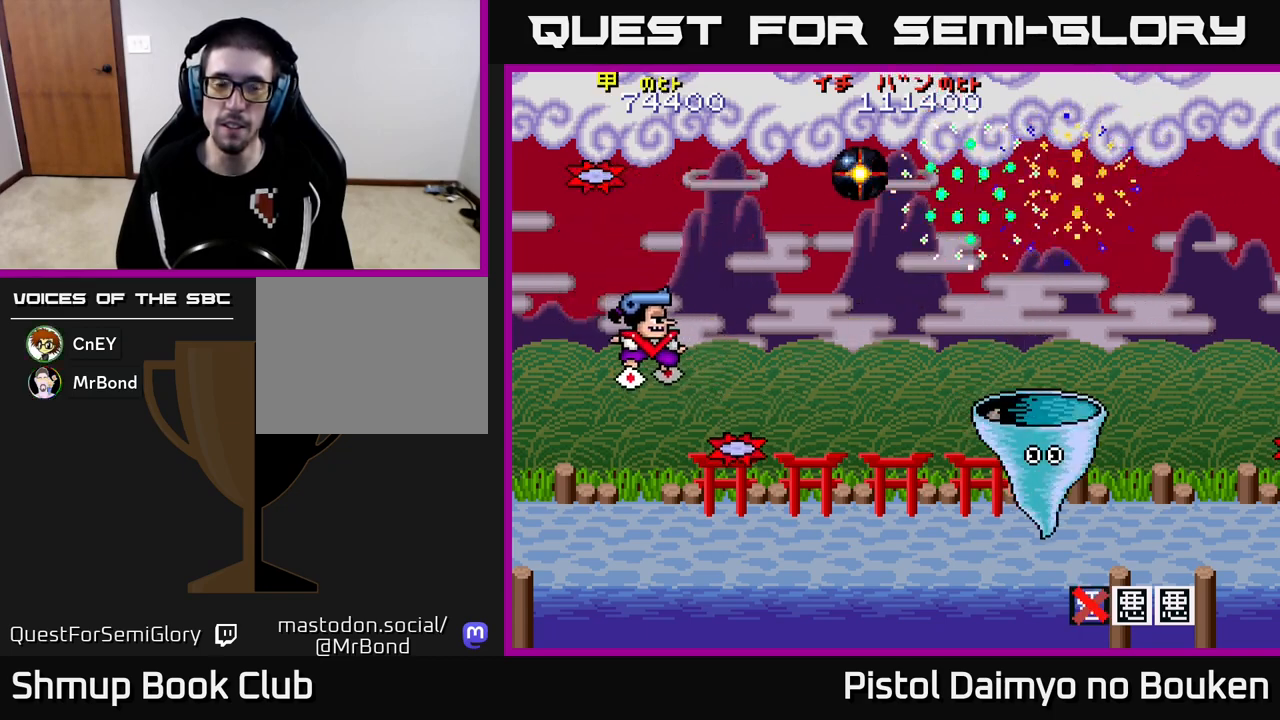
{"buttons": ["A", "DPAD_RIGHT"], "left_stick": "center", "events": [[150, "DPAD_LEFT", "down"], [317, "DPAD_LEFT", "up"], [317, "DPAD_UP", "up"], [350, "DPAD_RIGHT", "down"]]}
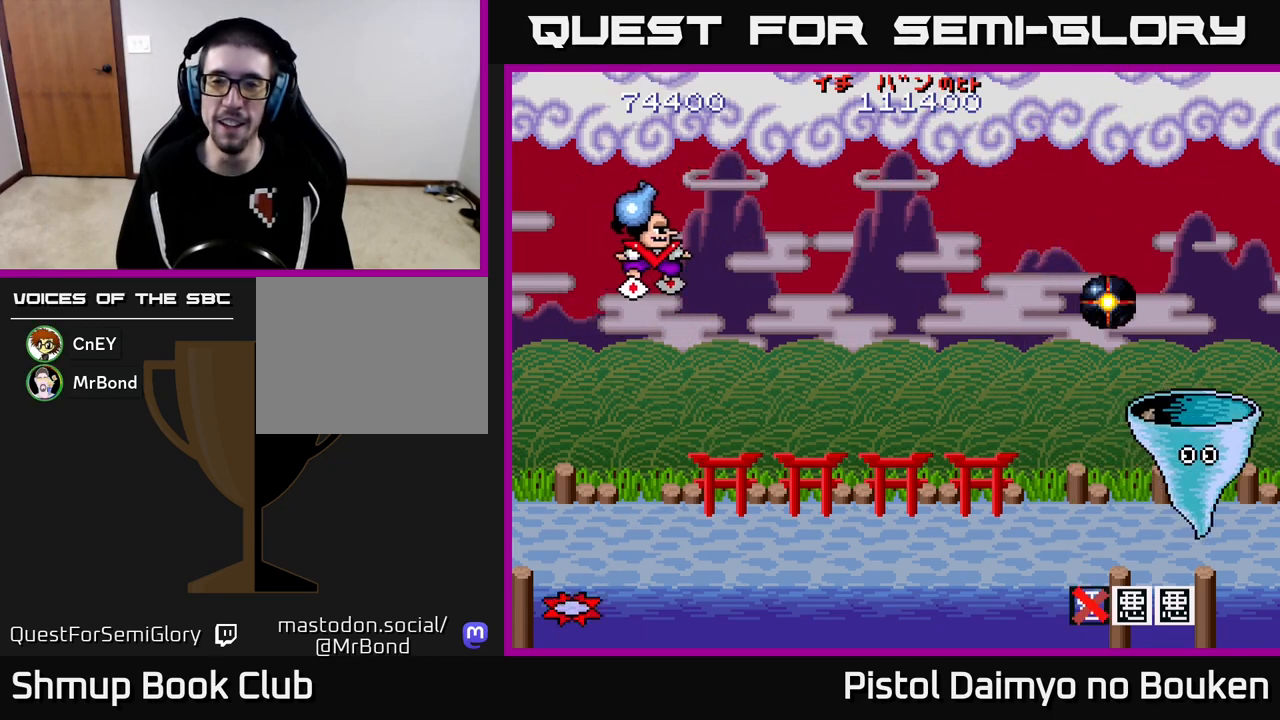
{"buttons": ["A", "DPAD_DOWN"], "left_stick": "center", "events": [[50, "DPAD_RIGHT", "up"], [83, "DPAD_UP", "down"], [117, "DPAD_LEFT", "down"], [317, "DPAD_UP", "up"], [400, "DPAD_DOWN", "down"], [450, "DPAD_LEFT", "up"]]}
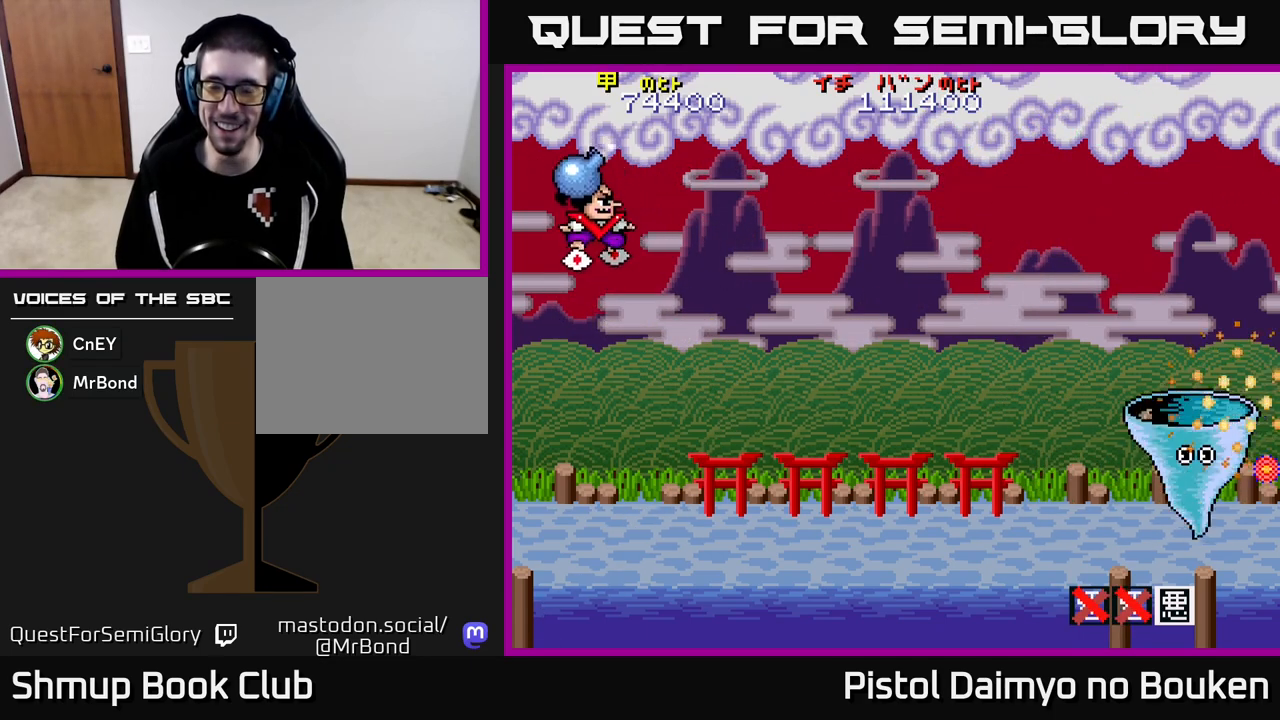
{"buttons": ["A", "DPAD_DOWN", "DPAD_LEFT"], "left_stick": "center", "events": [[217, "DPAD_RIGHT", "down"], [317, "DPAD_DOWN", "up"], [367, "A", "up"], [450, "DPAD_DOWN", "down"], [450, "DPAD_RIGHT", "up"], [483, "A", "down"], [483, "DPAD_LEFT", "down"]]}
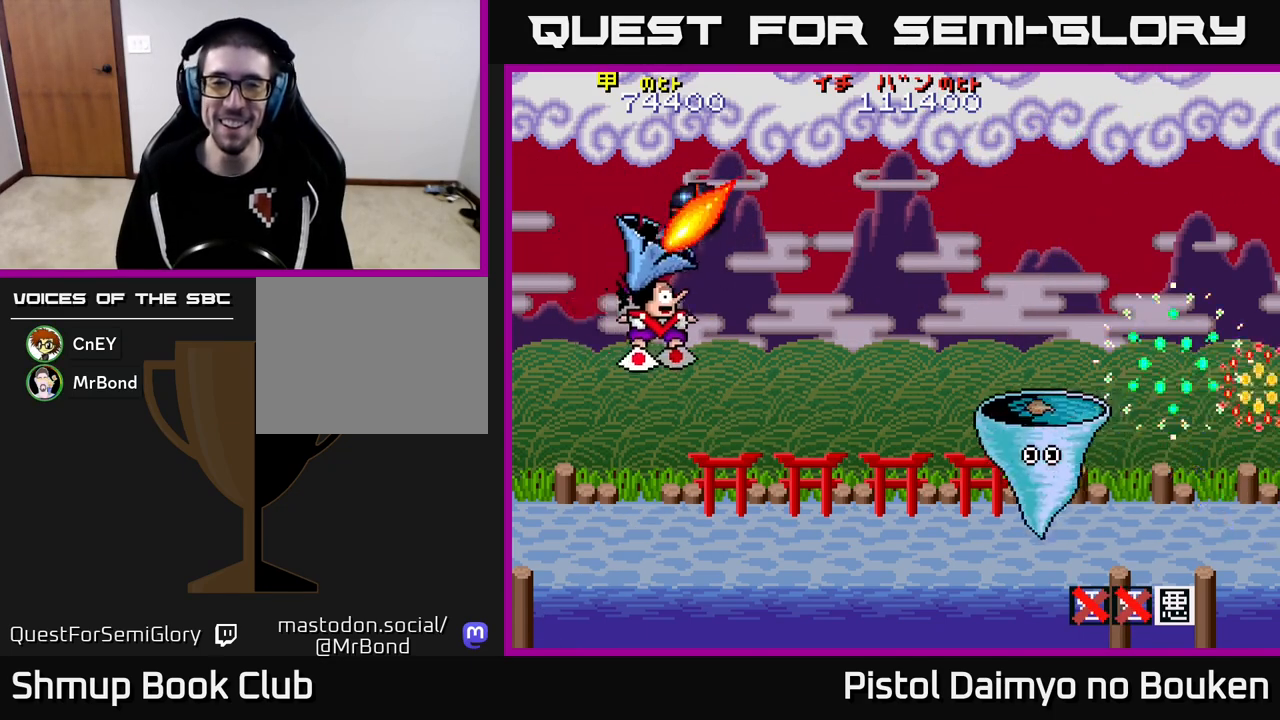
{"buttons": ["A", "DPAD_UP"], "left_stick": "center", "events": [[17, "DPAD_DOWN", "up"], [200, "DPAD_UP", "down"], [217, "DPAD_LEFT", "up"], [417, "A", "up"], [500, "A", "down"]]}
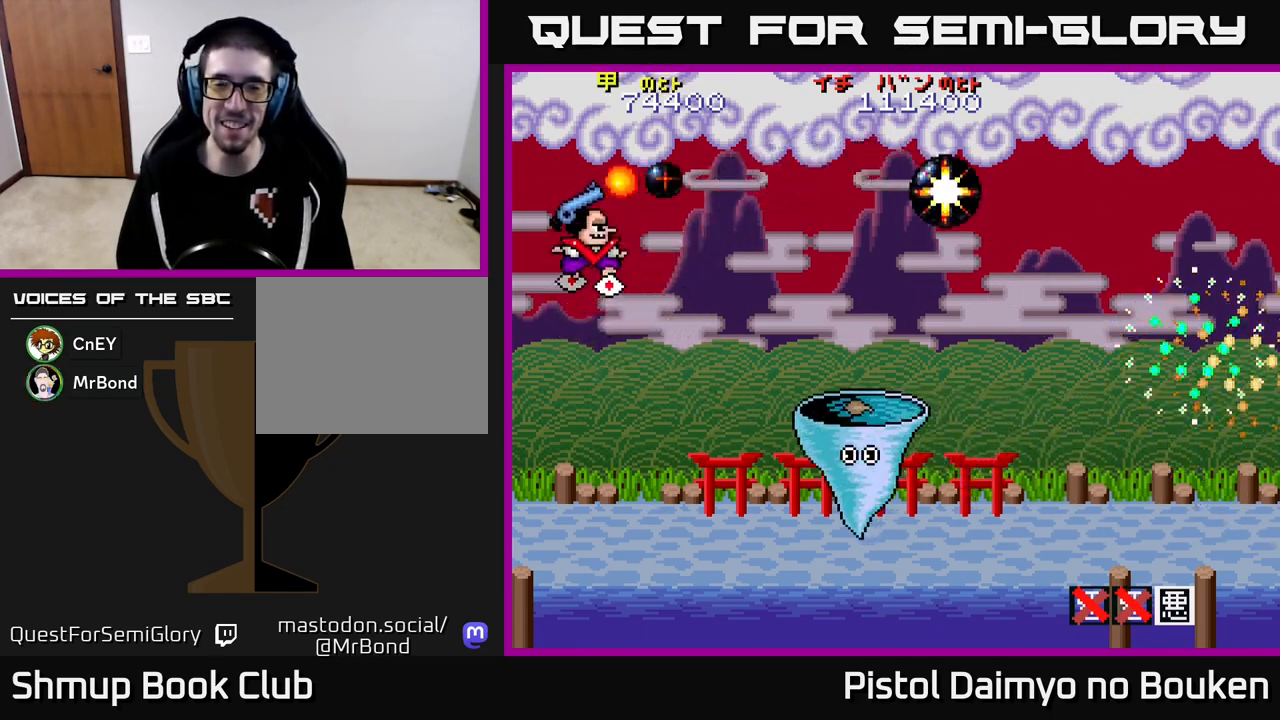
{"buttons": ["A", "DPAD_DOWN", "DPAD_RIGHT"], "left_stick": "center", "events": [[67, "DPAD_LEFT", "down"], [117, "DPAD_UP", "up"], [217, "DPAD_LEFT", "up"], [233, "DPAD_DOWN", "down"], [283, "DPAD_RIGHT", "down"], [317, "DPAD_DOWN", "up"], [483, "DPAD_DOWN", "down"]]}
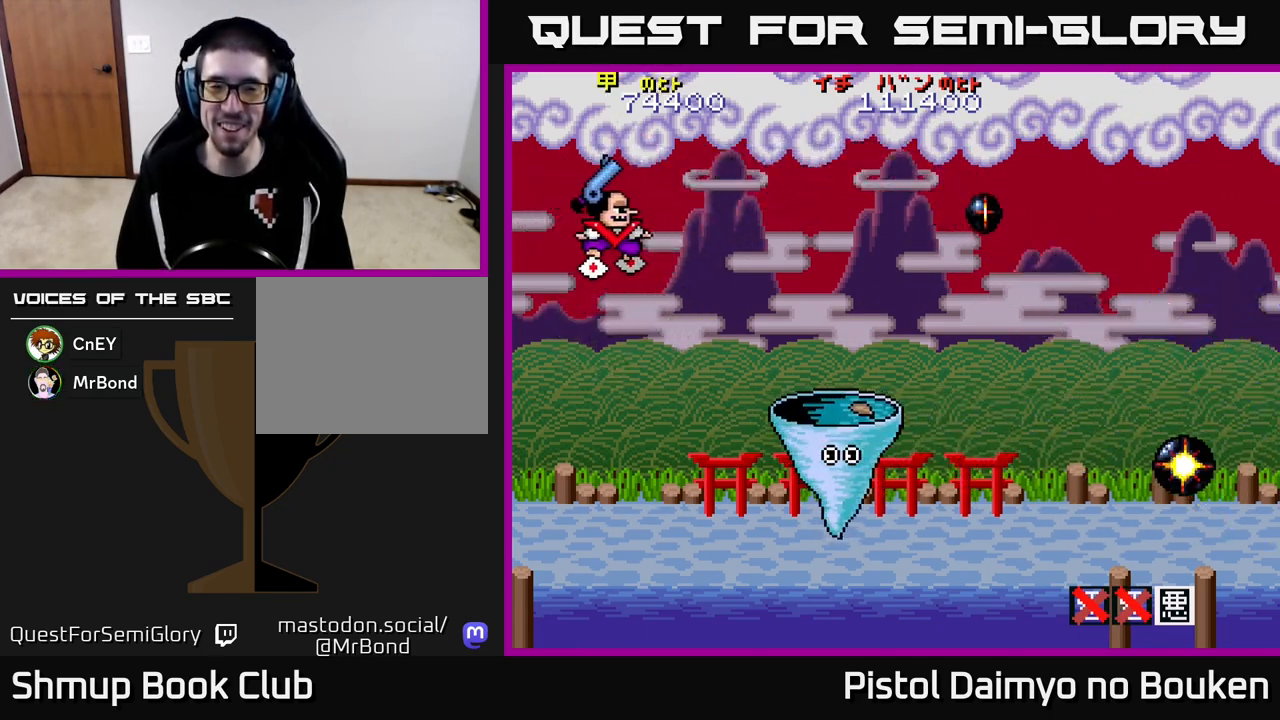
{"buttons": ["DPAD_DOWN", "DPAD_LEFT"], "left_stick": "center", "events": [[117, "DPAD_DOWN", "up"], [283, "DPAD_DOWN", "down"], [333, "DPAD_RIGHT", "up"], [400, "DPAD_LEFT", "down"], [433, "A", "up"]]}
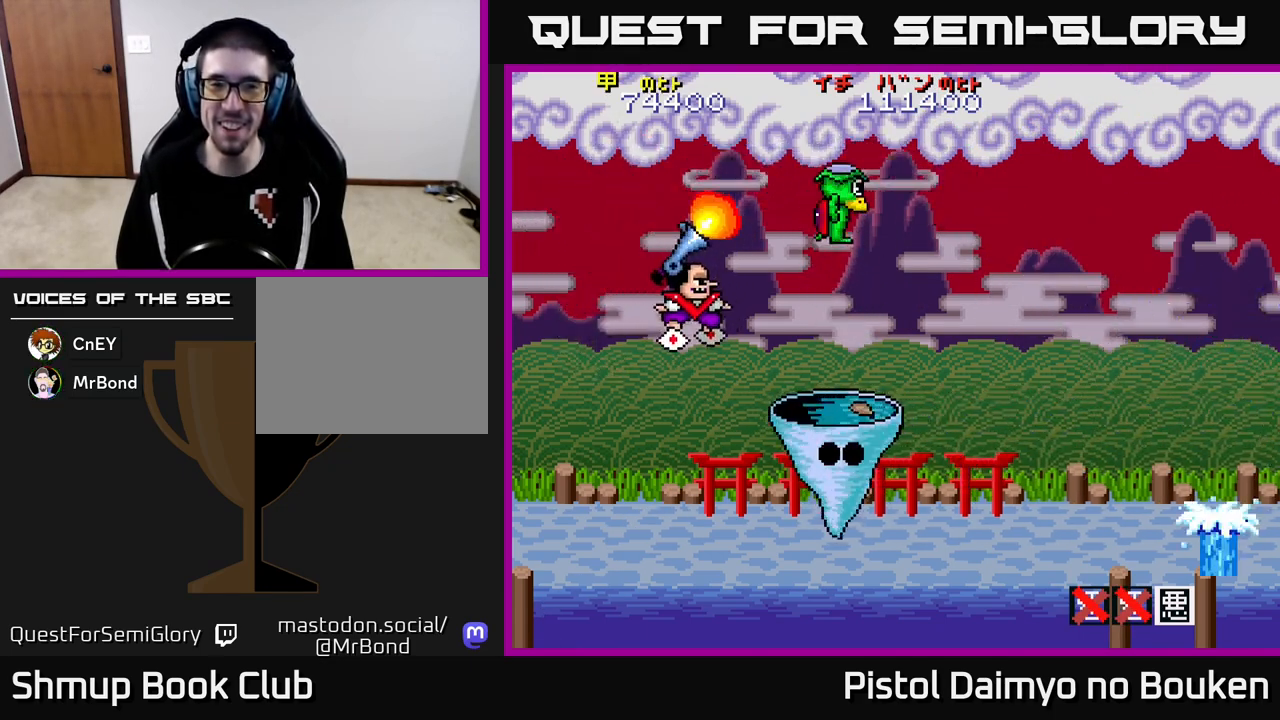
{"buttons": ["A", "DPAD_LEFT"], "left_stick": "center", "events": [[17, "A", "down"], [67, "DPAD_DOWN", "up"]]}
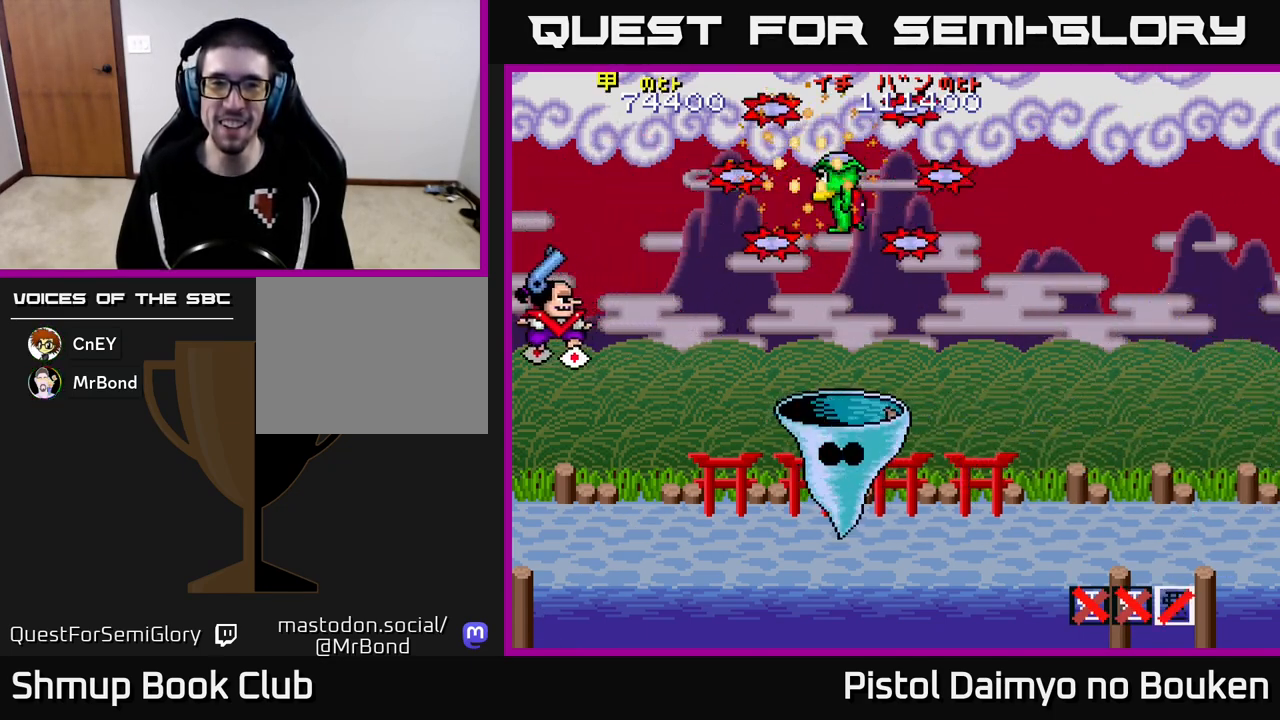
{"buttons": ["A", "DPAD_DOWN"], "left_stick": "center", "events": [[33, "DPAD_LEFT", "up"], [233, "DPAD_UP", "down"], [350, "DPAD_UP", "up"], [383, "DPAD_RIGHT", "down"], [467, "DPAD_DOWN", "down"], [500, "DPAD_RIGHT", "up"]]}
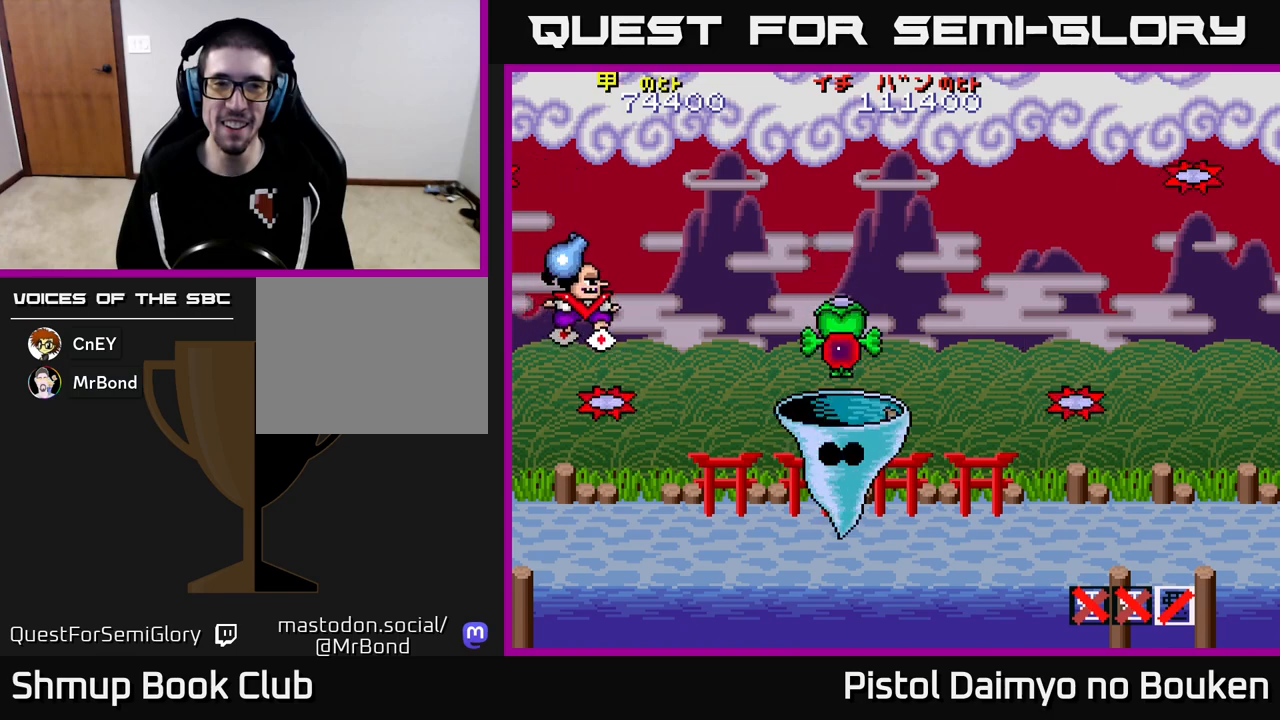
{"buttons": ["A"], "left_stick": "center", "events": [[50, "DPAD_RIGHT", "down"], [100, "DPAD_DOWN", "up"], [250, "A", "up"], [333, "A", "down"], [383, "DPAD_DOWN", "down"], [400, "DPAD_RIGHT", "up"], [433, "DPAD_DOWN", "up"]]}
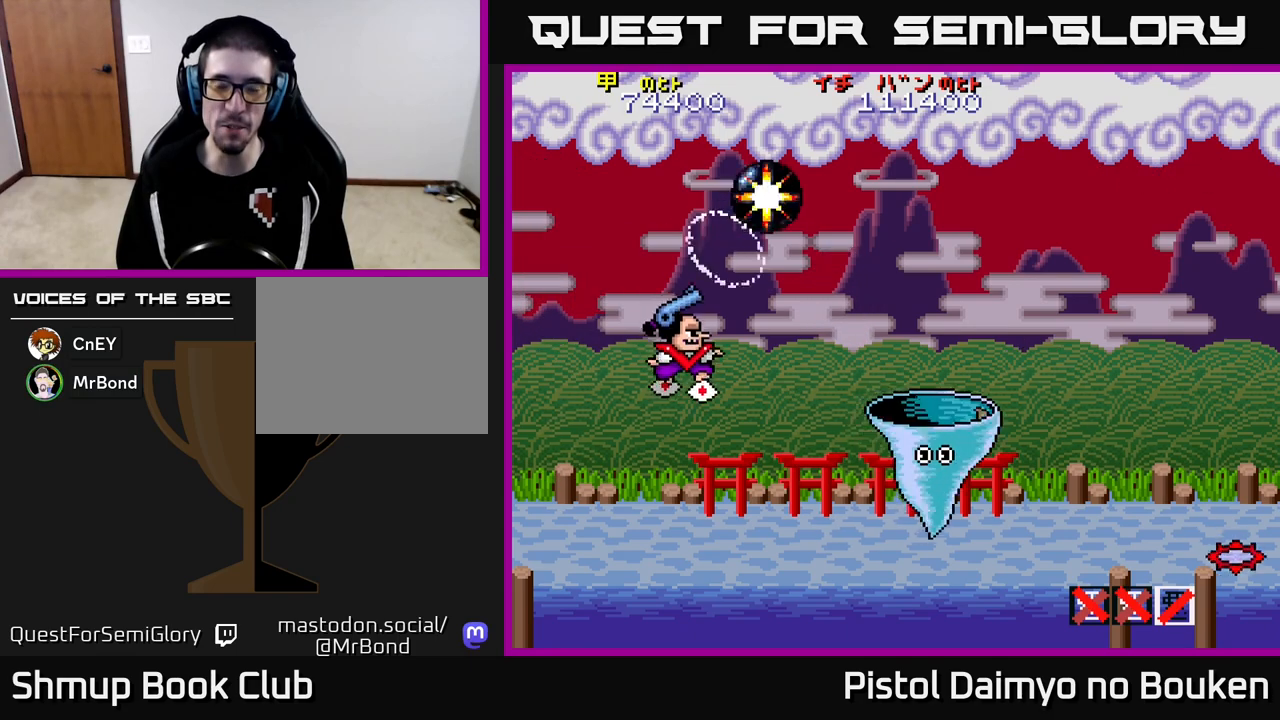
{"buttons": ["A"], "left_stick": "center", "events": [[50, "DPAD_UP", "down"], [133, "DPAD_RIGHT", "down"], [283, "DPAD_RIGHT", "up"], [350, "DPAD_UP", "up"]]}
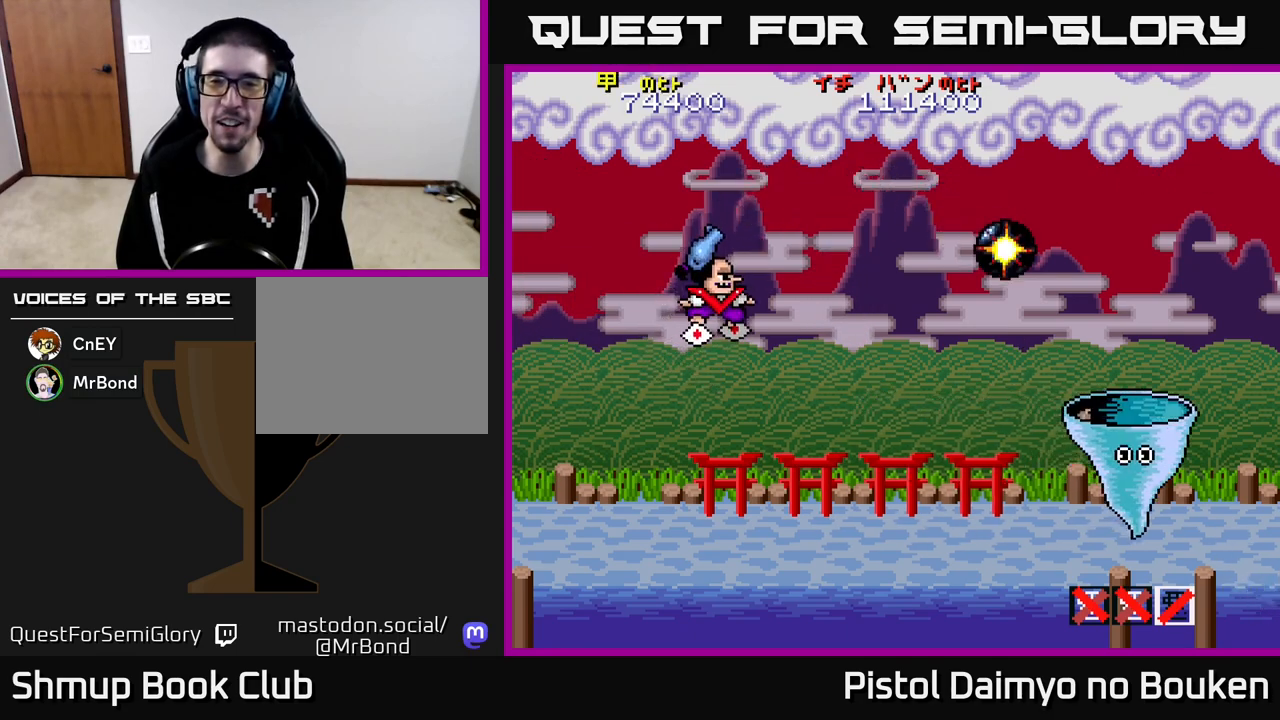
{"buttons": ["A", "DPAD_UP", "DPAD_LEFT"], "left_stick": "center", "events": [[450, "DPAD_LEFT", "down"], [450, "DPAD_UP", "down"]]}
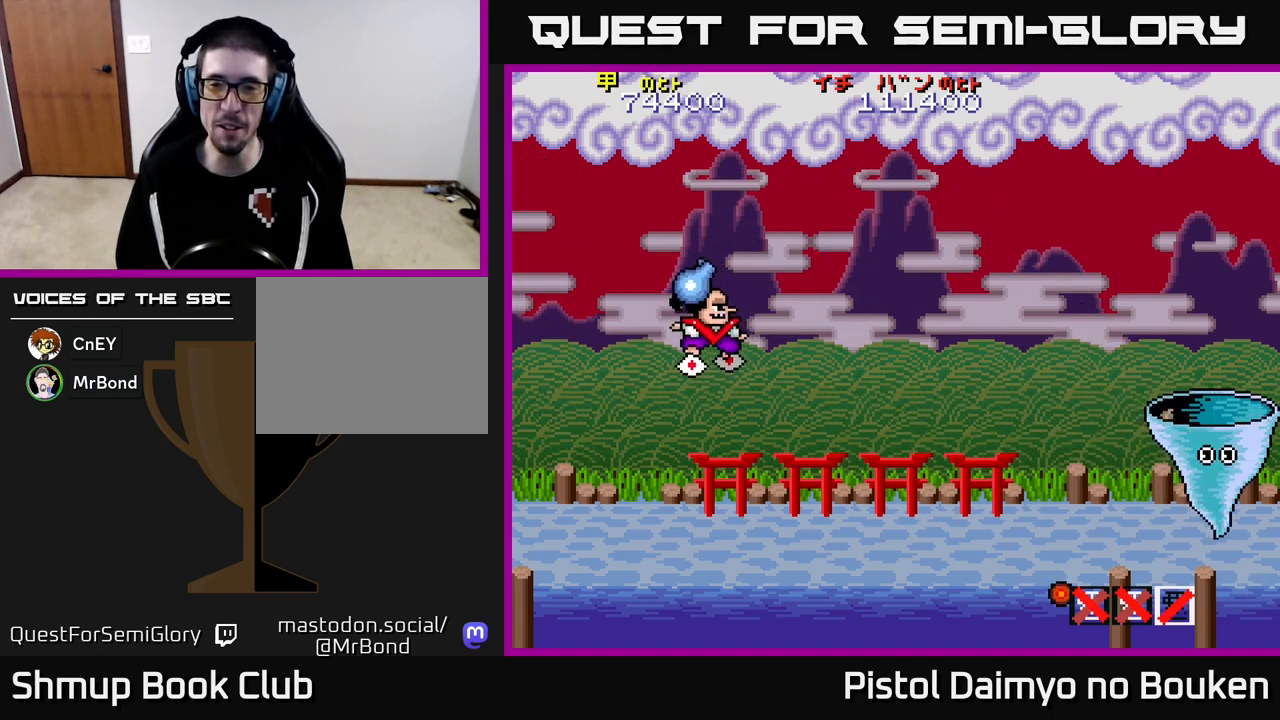
{"buttons": ["A", "DPAD_DOWN"], "left_stick": "center", "events": [[100, "DPAD_LEFT", "up"], [217, "DPAD_LEFT", "down"], [250, "DPAD_UP", "up"], [367, "DPAD_DOWN", "down"], [450, "DPAD_LEFT", "up"]]}
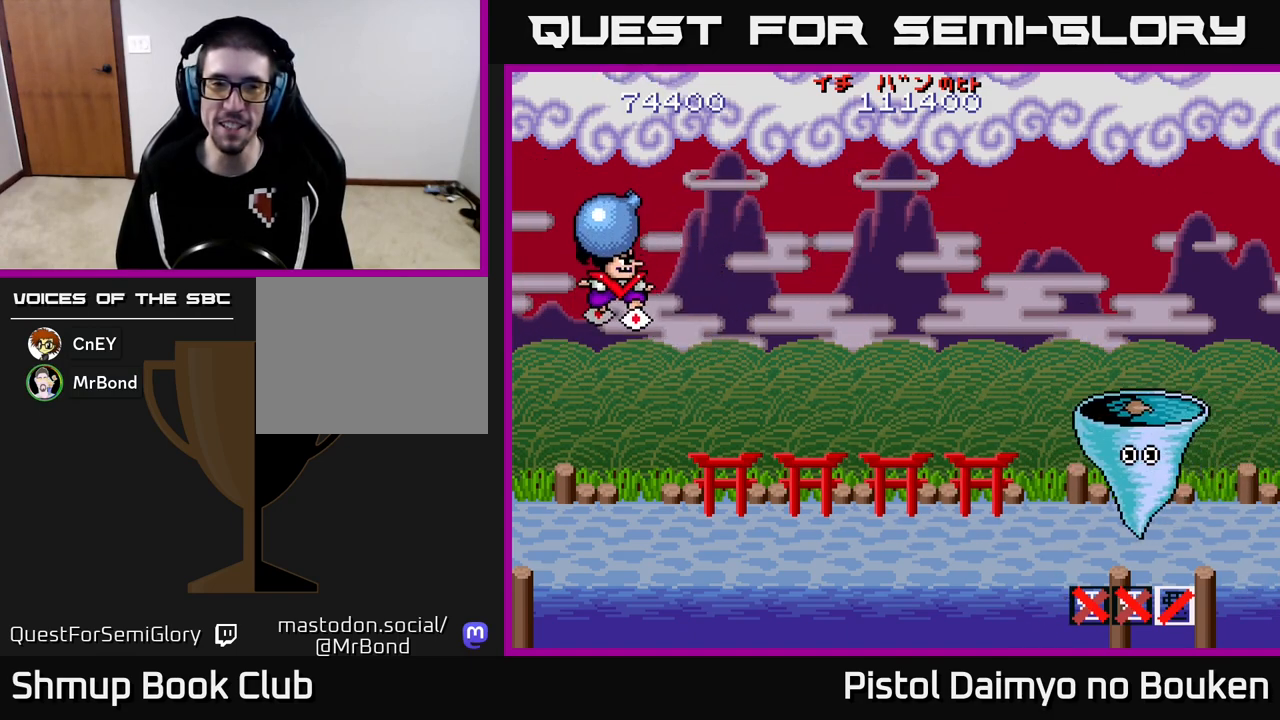
{"buttons": ["A", "DPAD_UP", "DPAD_LEFT"], "left_stick": "center", "events": [[217, "DPAD_DOWN", "up"], [250, "DPAD_UP", "down"], [317, "DPAD_LEFT", "down"], [383, "DPAD_UP", "up"], [500, "DPAD_UP", "down"]]}
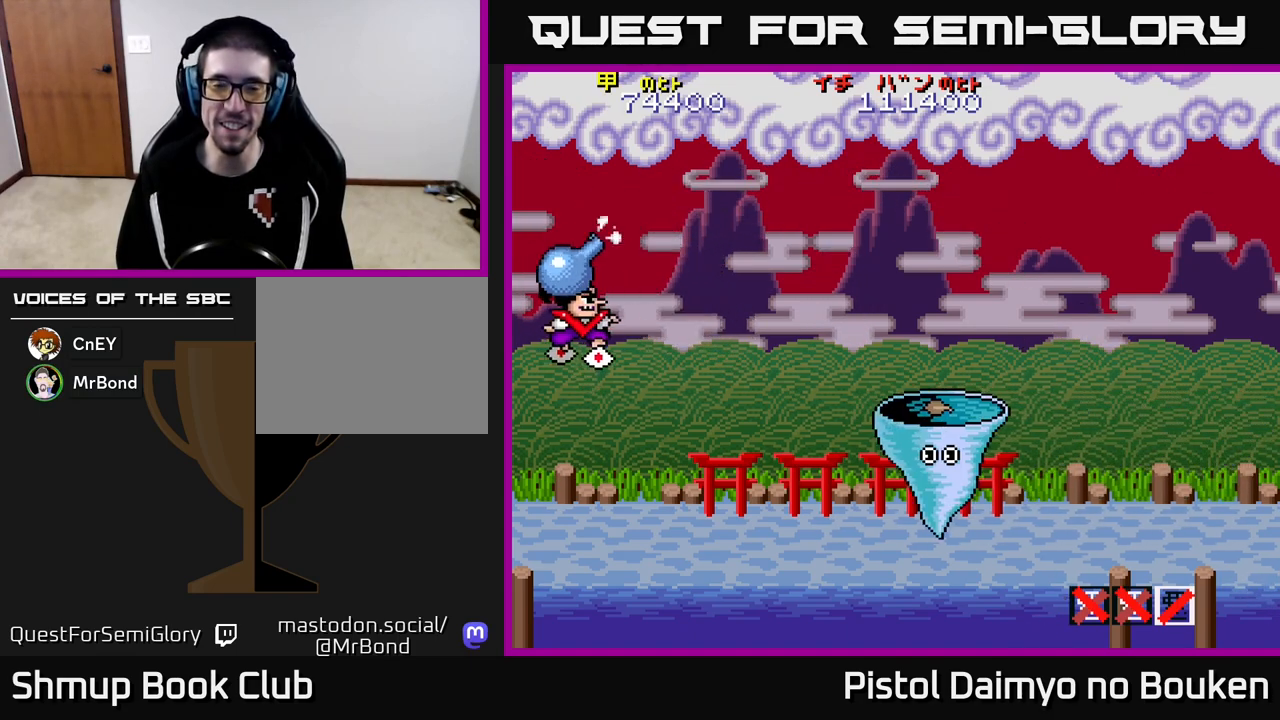
{"buttons": ["A", "DPAD_RIGHT"], "left_stick": "center", "events": [[17, "DPAD_LEFT", "up"], [67, "DPAD_UP", "up"], [417, "DPAD_RIGHT", "down"]]}
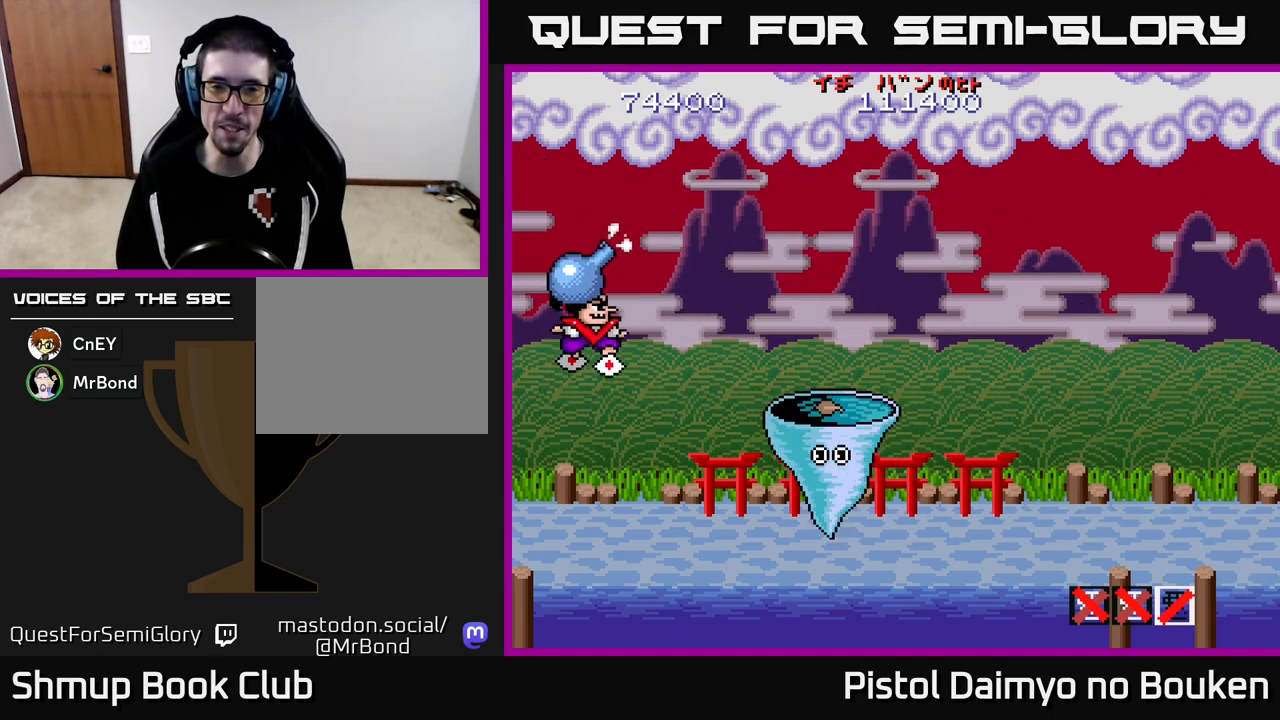
{"buttons": ["A", "DPAD_LEFT"], "left_stick": "center", "events": [[50, "DPAD_RIGHT", "up"], [50, "DPAD_UP", "down"], [117, "DPAD_LEFT", "down"], [233, "DPAD_LEFT", "up"], [250, "DPAD_UP", "up"], [267, "DPAD_RIGHT", "down"], [417, "A", "up"], [483, "DPAD_RIGHT", "up"], [500, "A", "down"], [500, "DPAD_LEFT", "down"]]}
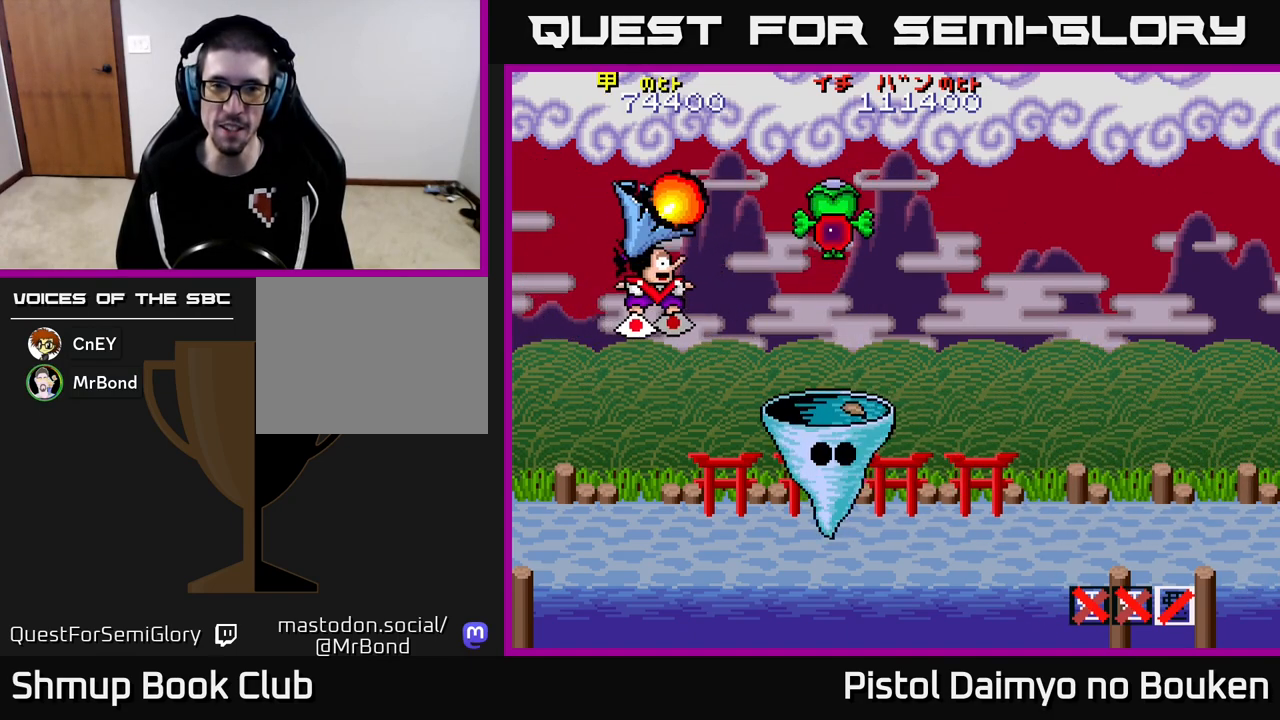
{"buttons": ["A", "DPAD_DOWN"], "left_stick": "center", "events": [[100, "DPAD_DOWN", "down"], [133, "DPAD_LEFT", "up"], [217, "DPAD_LEFT", "down"], [233, "DPAD_DOWN", "up"], [433, "DPAD_DOWN", "down"], [433, "DPAD_LEFT", "up"]]}
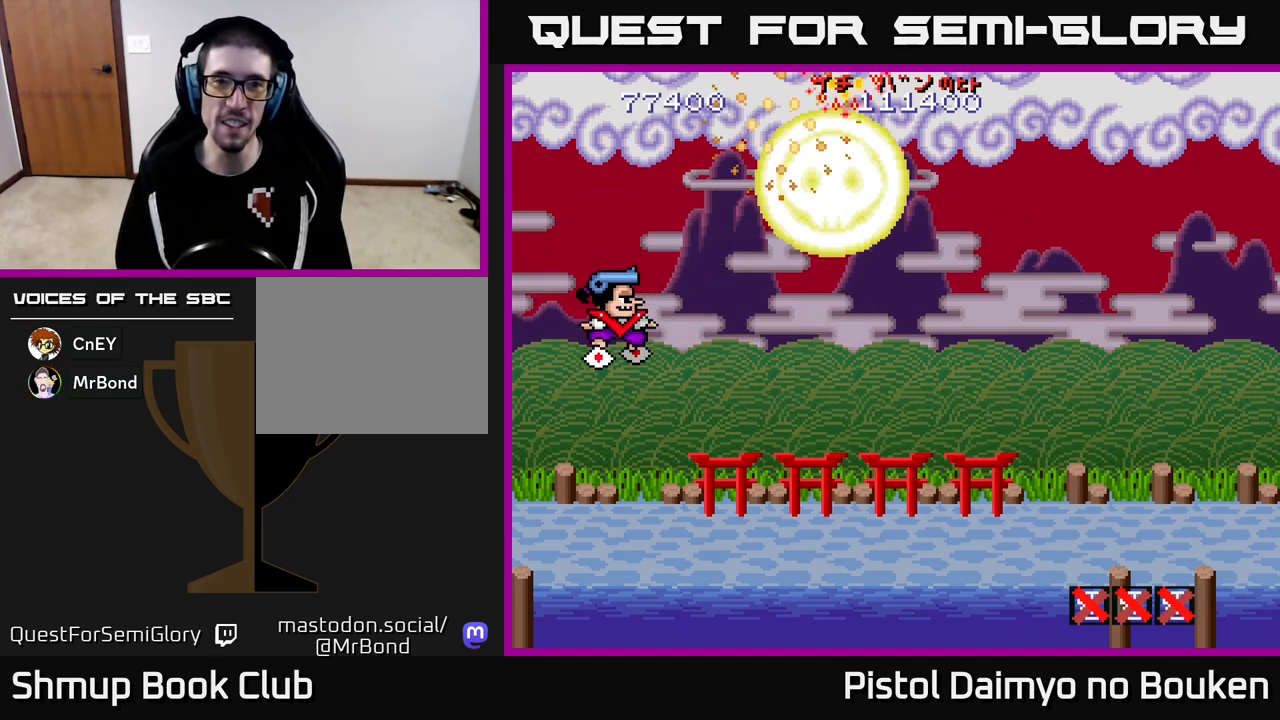
{"buttons": [], "left_stick": "center", "events": [[17, "DPAD_DOWN", "up"], [50, "DPAD_UP", "down"], [100, "DPAD_LEFT", "down"], [167, "DPAD_UP", "up"], [200, "DPAD_LEFT", "up"], [300, "A", "up"]]}